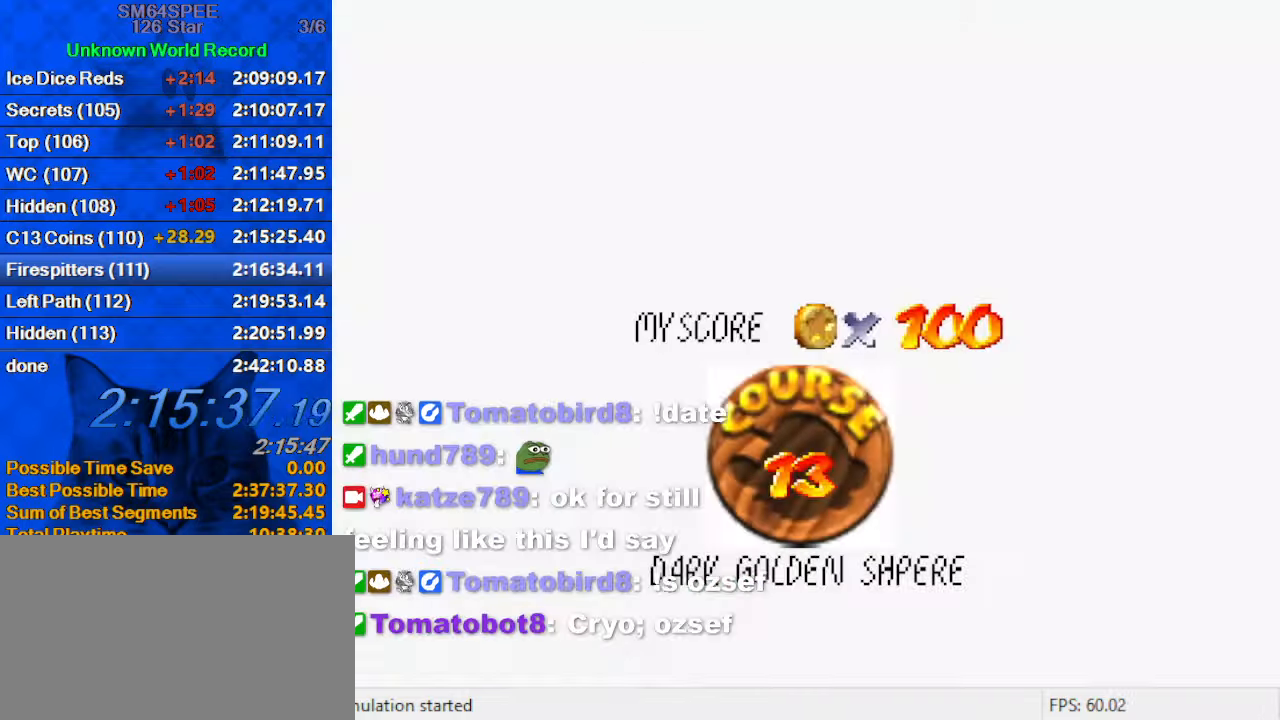
Gameplay with keyboard; each line is a JSON object with the keys held at the frame after it. "events" lists presses ("down") and releases ("up") of "a", "c", "ctrl", "d", "down", "left", "return", "right", "s", "shift", "up", "w", "x" and "y" between this image and that frame as [ms after this image, input, new state], when the widget could be followed in between. No other keys are recorded. Mouse input is not recorded.
{"keys": ["shift"], "events": [[34, "shift", "up"], [134, "shift", "down"], [234, "shift", "up"], [300, "shift", "down"], [467, "shift", "up"], [500, "shift", "down"]]}
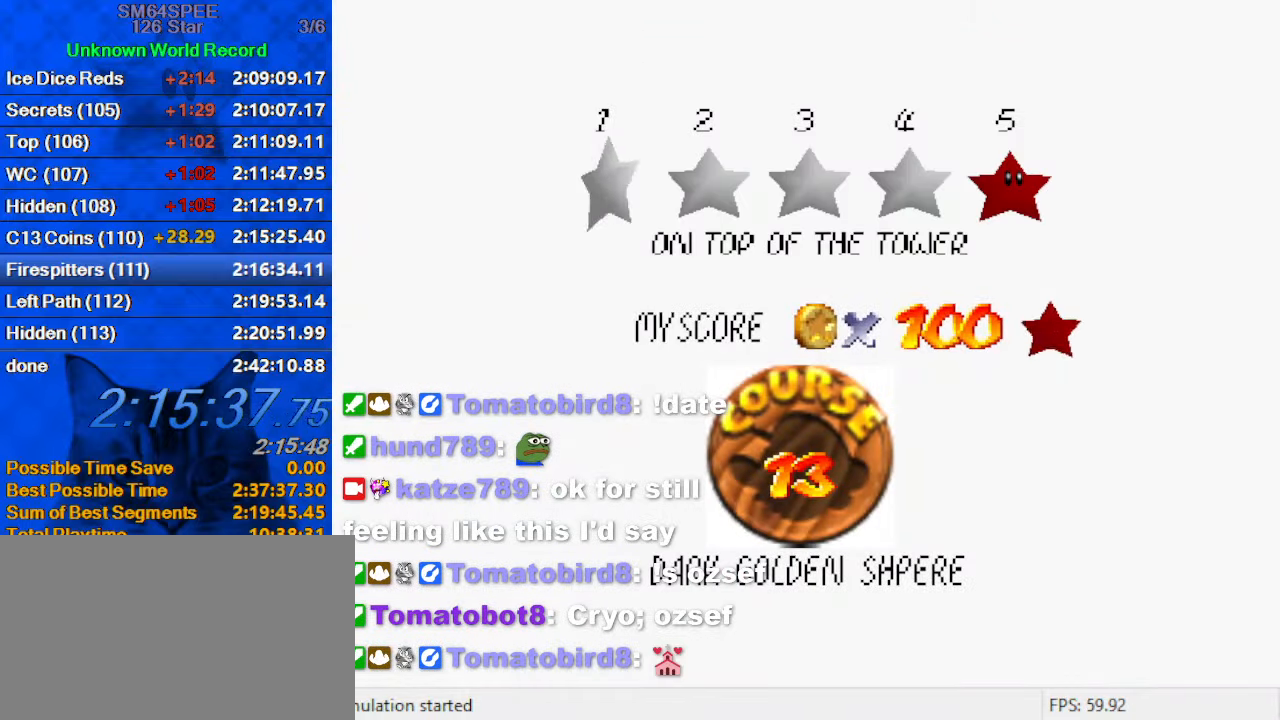
{"keys": ["shift"], "events": [[134, "shift", "up"], [234, "shift", "down"], [267, "shift", "up"], [367, "shift", "down"]]}
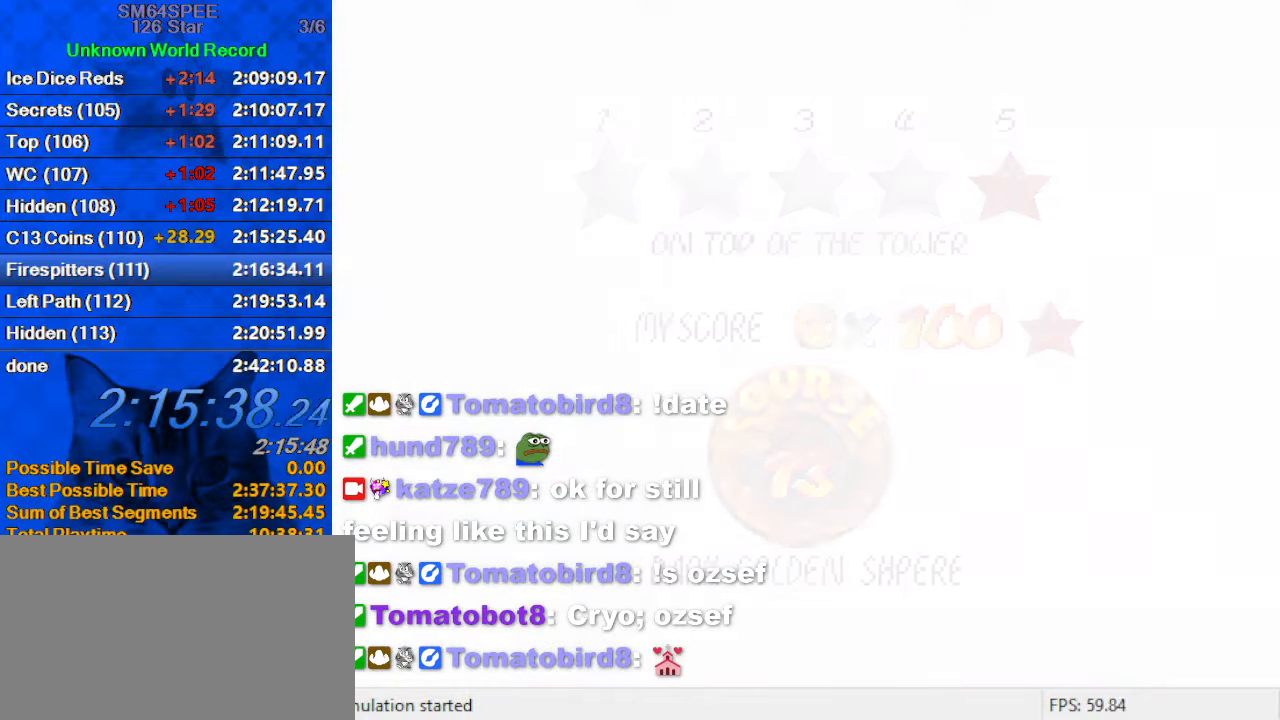
{"keys": ["s", "up"], "events": [[67, "shift", "up"], [467, "s", "down"], [500, "up", "down"]]}
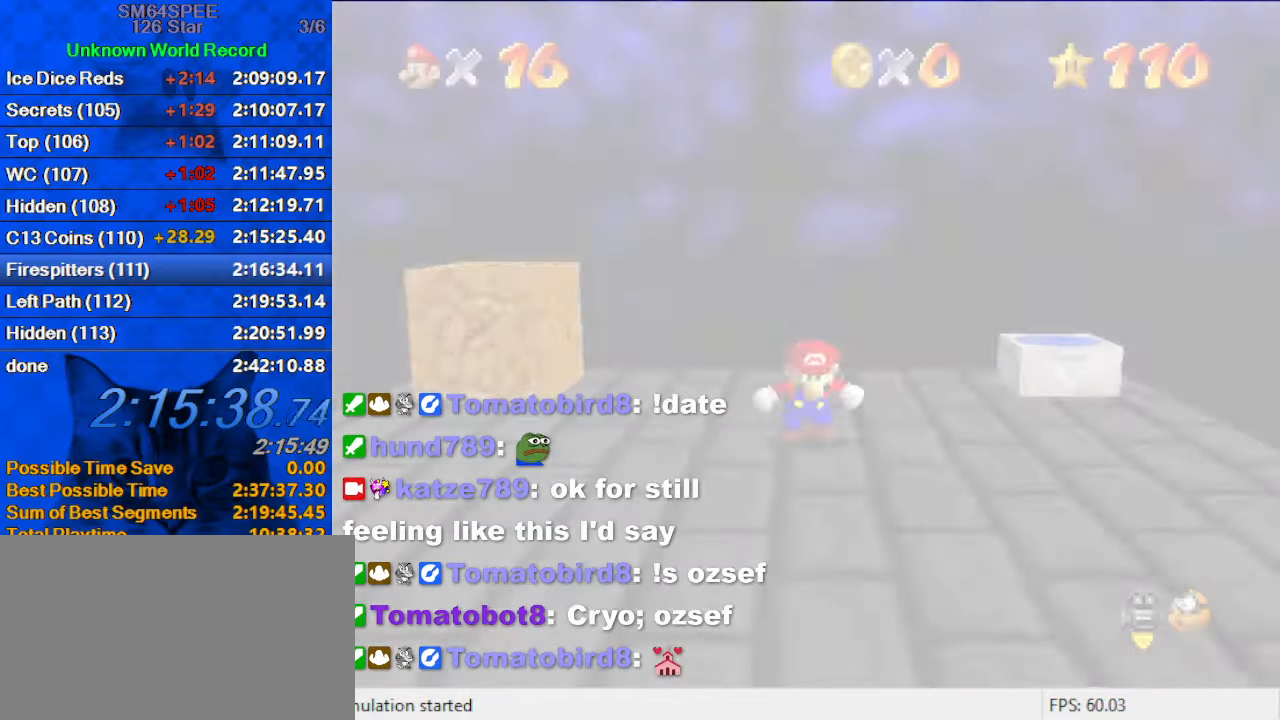
{"keys": ["a", "right", "up"], "events": [[167, "s", "up"], [334, "a", "down"], [400, "right", "down"], [400, "s", "down"], [467, "s", "up"]]}
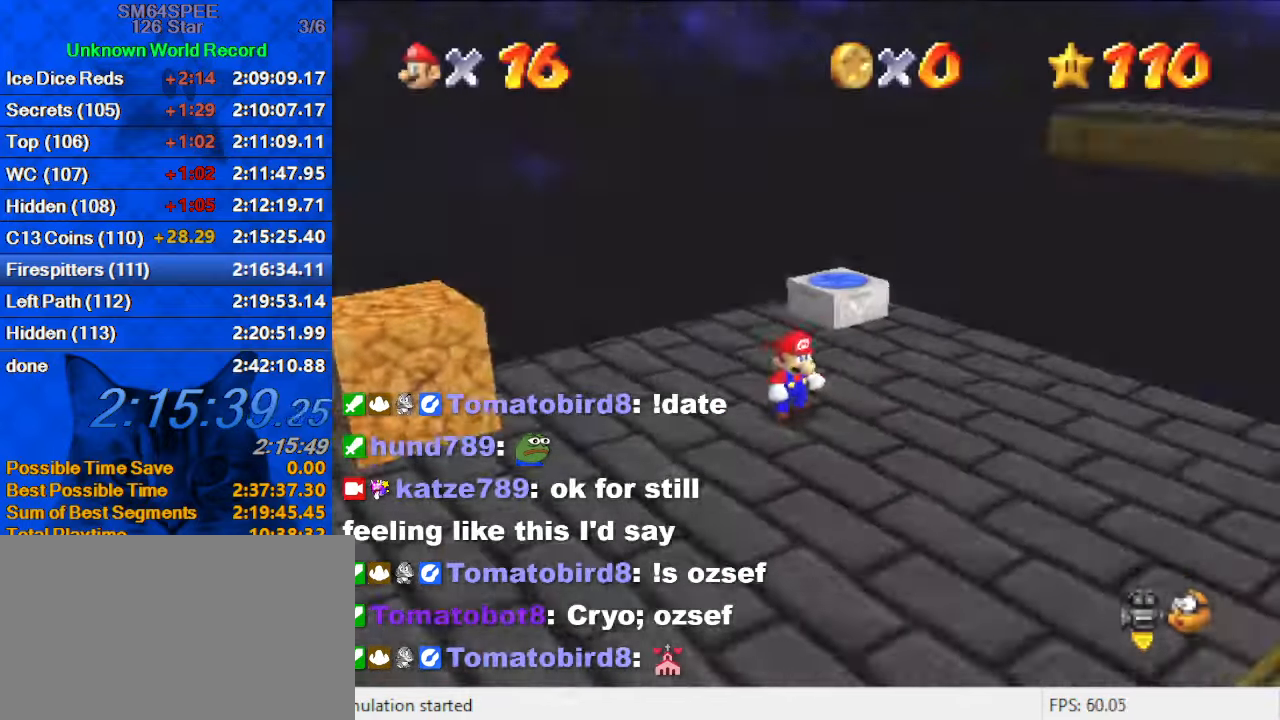
{"keys": ["a", "right", "up"], "events": [[34, "a", "up"], [67, "s", "down"], [67, "up", "up"], [134, "a", "down"], [200, "a", "up"], [200, "s", "up"], [300, "a", "down"], [367, "up", "down"], [400, "a", "up"], [500, "a", "down"]]}
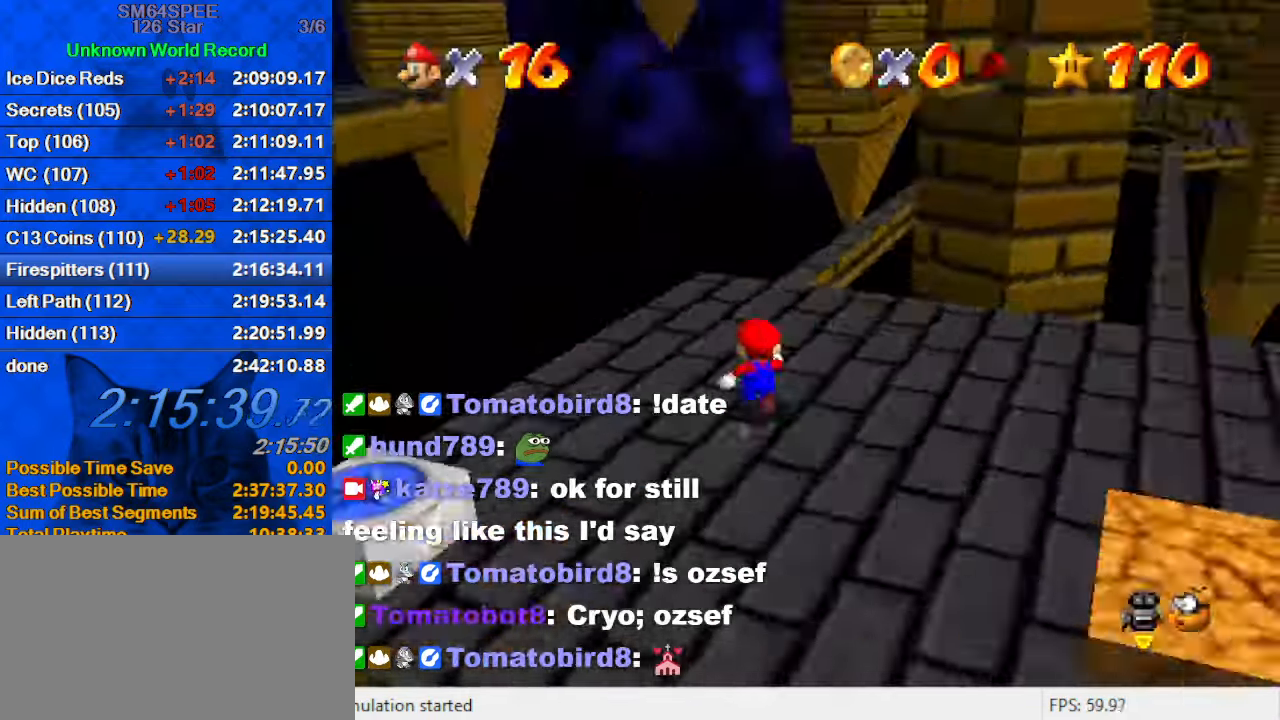
{"keys": ["up"], "events": [[100, "right", "up"], [134, "a", "up"], [267, "left", "down"], [467, "left", "up"]]}
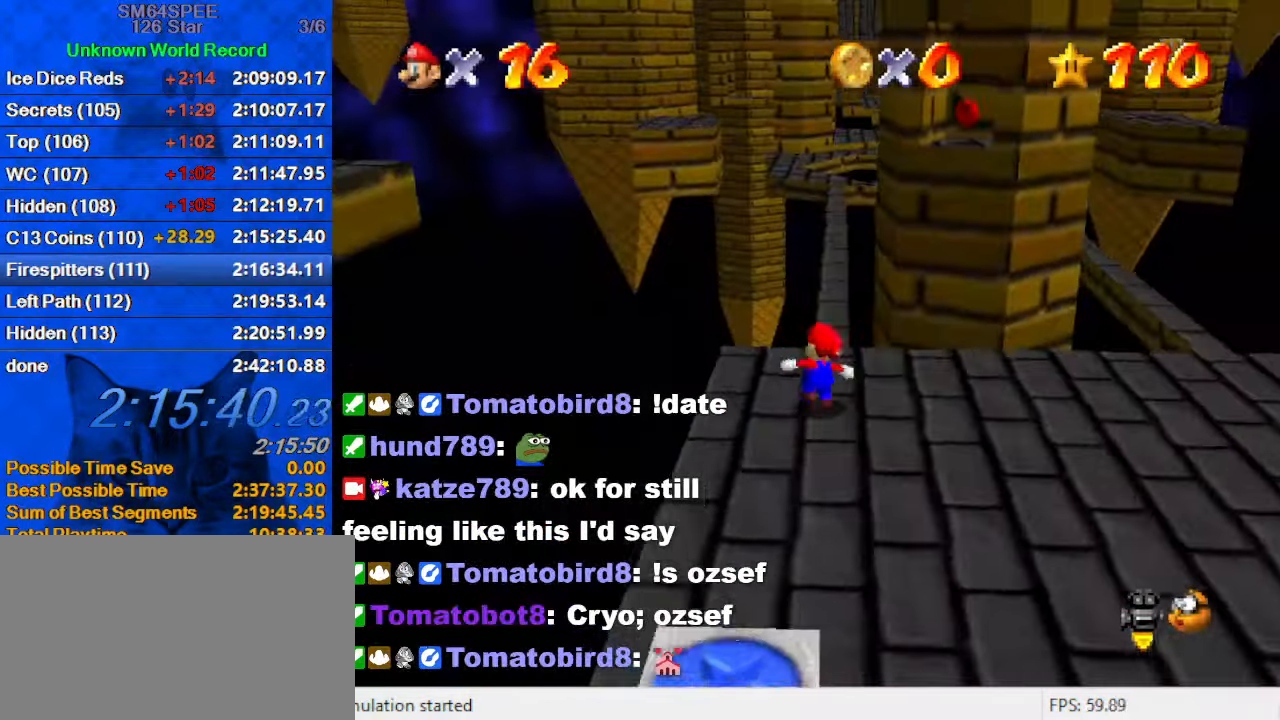
{"keys": ["up", "y"], "events": [[200, "y", "down"], [234, "shift", "down"], [367, "shift", "up"]]}
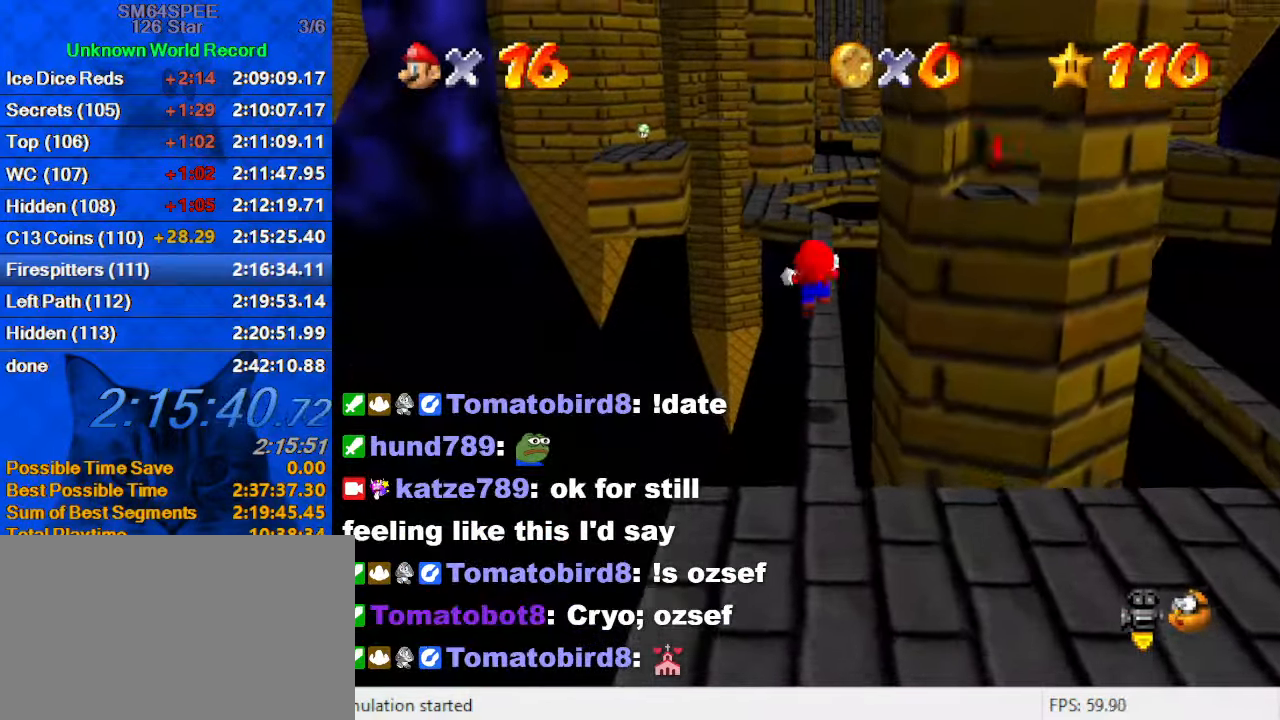
{"keys": ["right", "up", "y"], "events": [[400, "right", "down"]]}
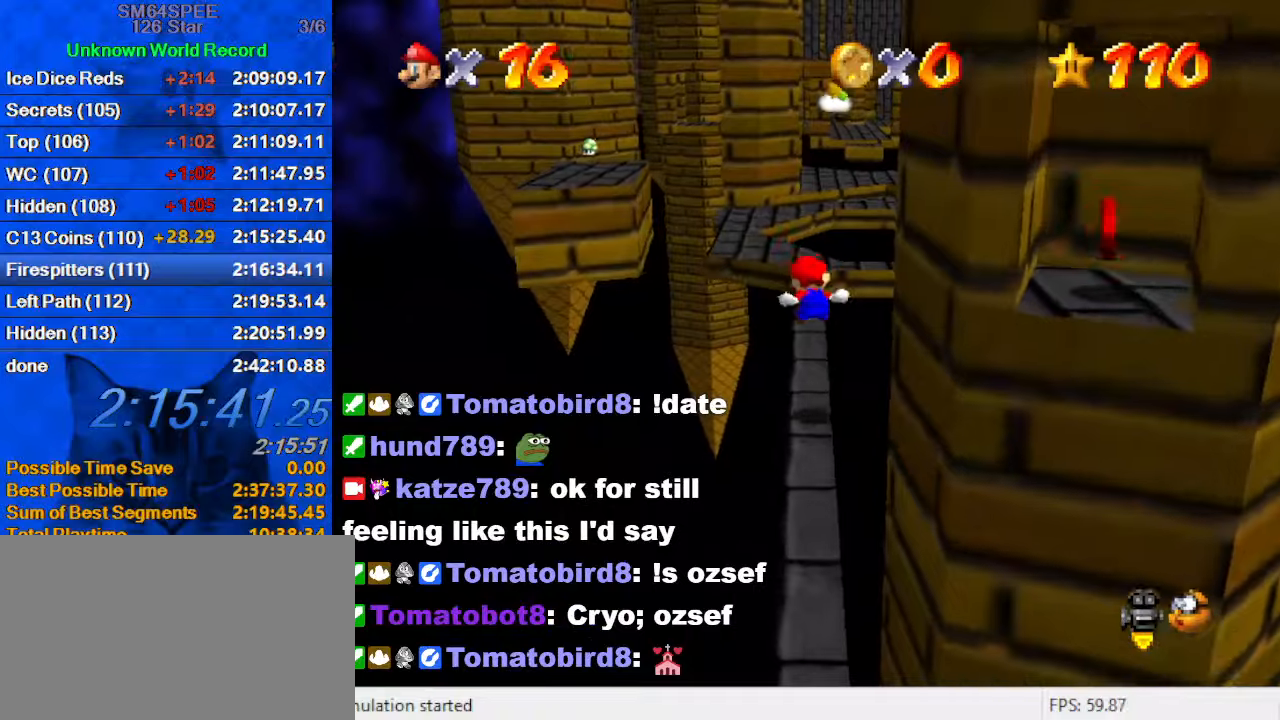
{"keys": ["down", "left", "y"], "events": [[33, "right", "up"], [366, "shift", "down"], [400, "left", "down"], [400, "up", "up"], [500, "down", "down"], [500, "shift", "up"]]}
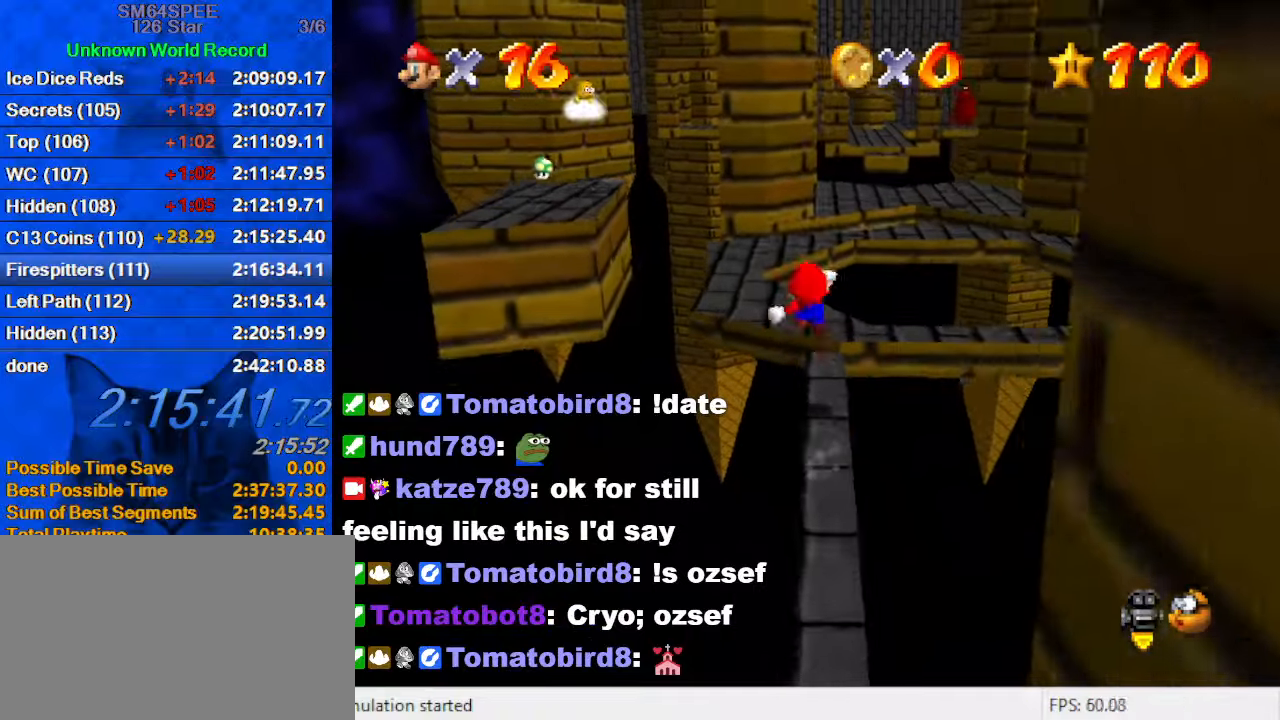
{"keys": ["down", "left", "y"], "events": [[466, "down", "up"], [500, "down", "down"]]}
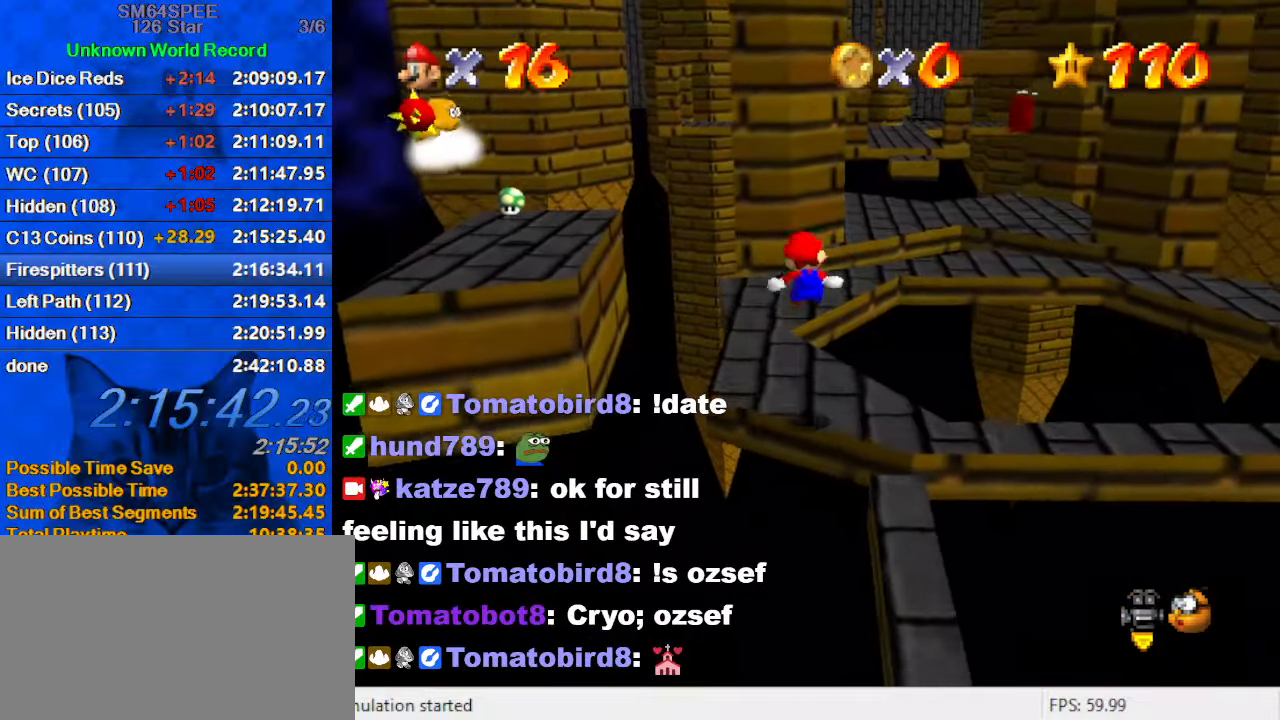
{"keys": ["right", "shift", "up", "y"], "events": [[233, "down", "up"], [233, "left", "up"], [300, "right", "down"], [366, "up", "down"], [433, "shift", "down"]]}
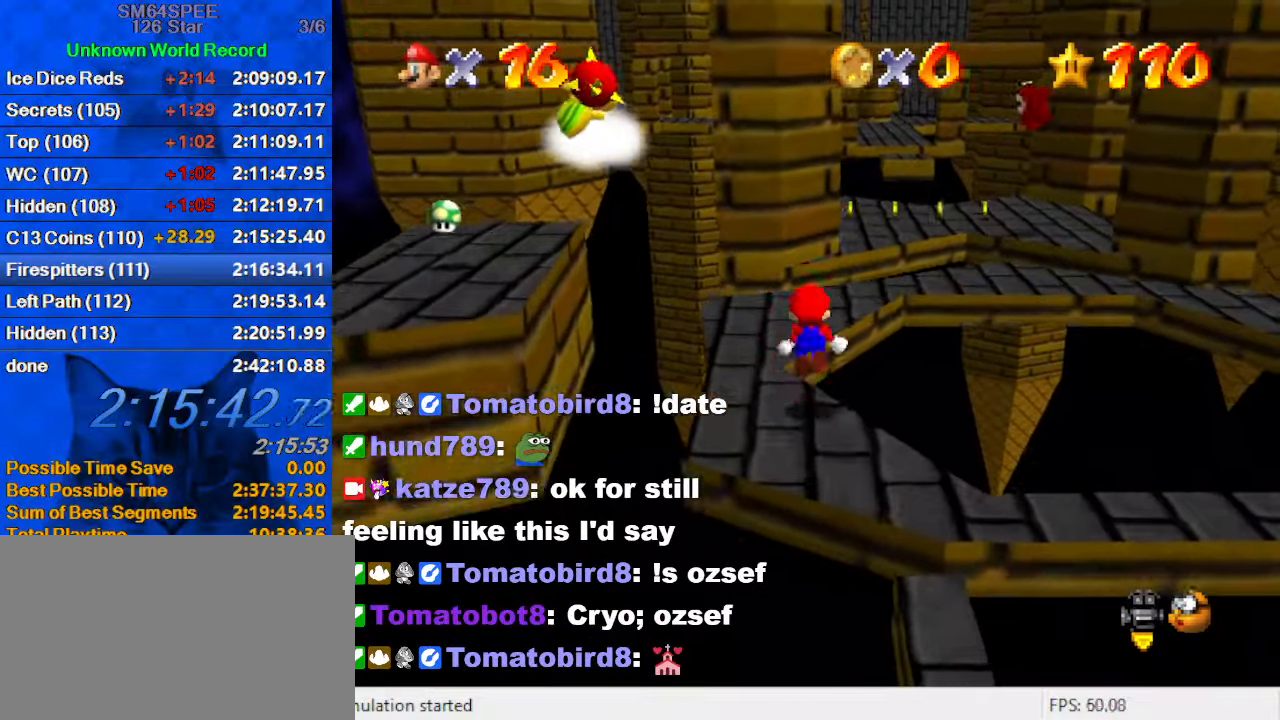
{"keys": ["y"], "events": [[33, "up", "up"], [66, "shift", "up"], [433, "right", "up"]]}
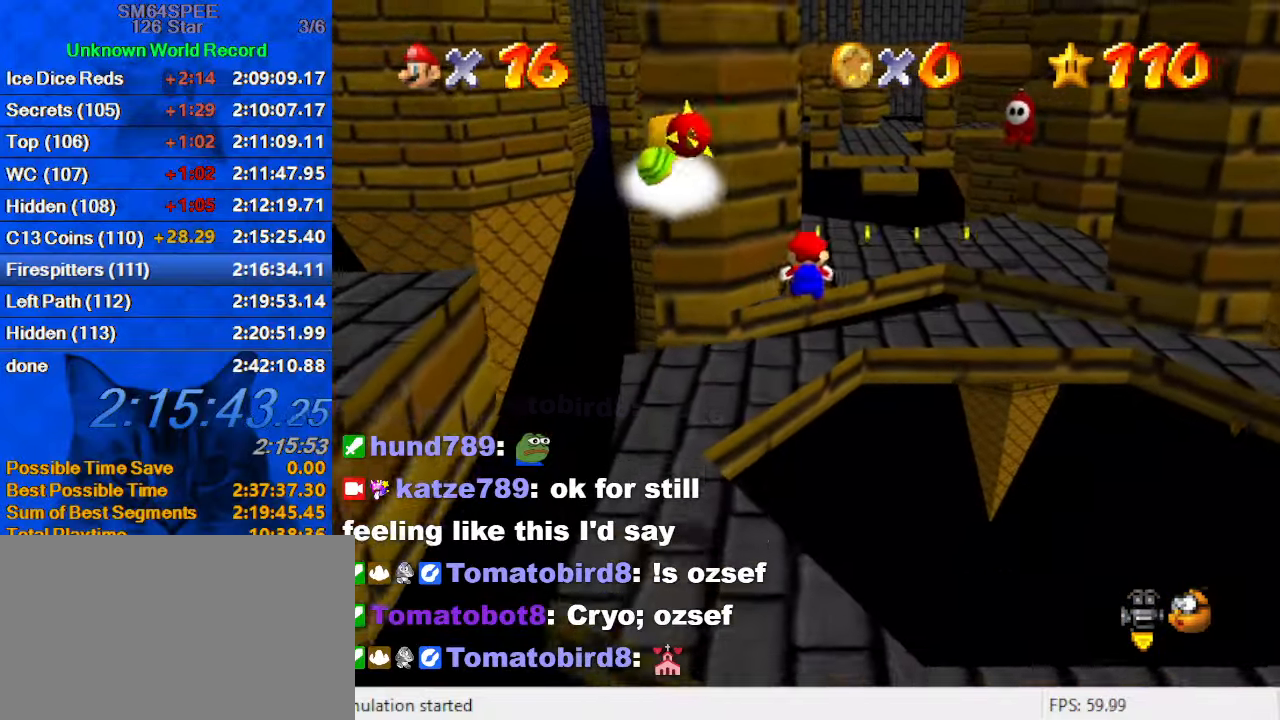
{"keys": ["right", "shift", "up", "y"], "events": [[166, "up", "down"], [400, "right", "down"], [500, "shift", "down"]]}
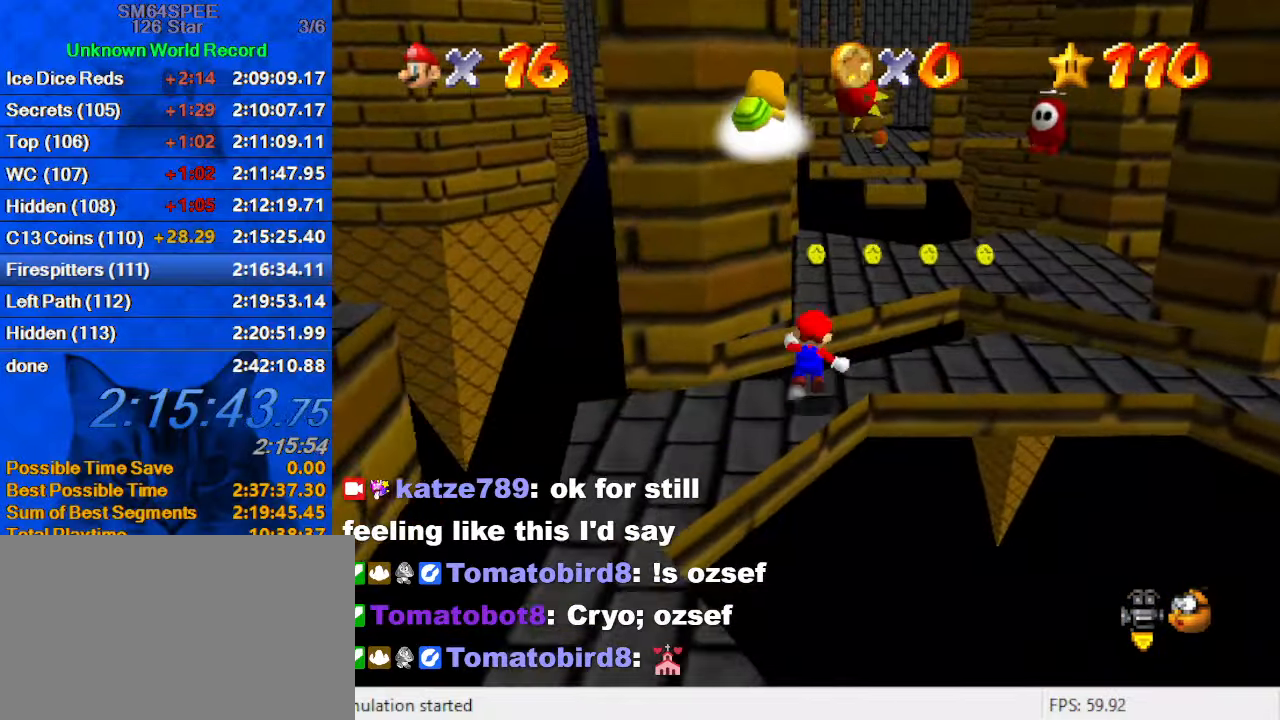
{"keys": ["down", "right", "y"], "events": [[133, "shift", "up"], [133, "y", "up"], [200, "up", "up"], [266, "w", "down"], [366, "w", "up"], [466, "down", "down"], [500, "y", "down"]]}
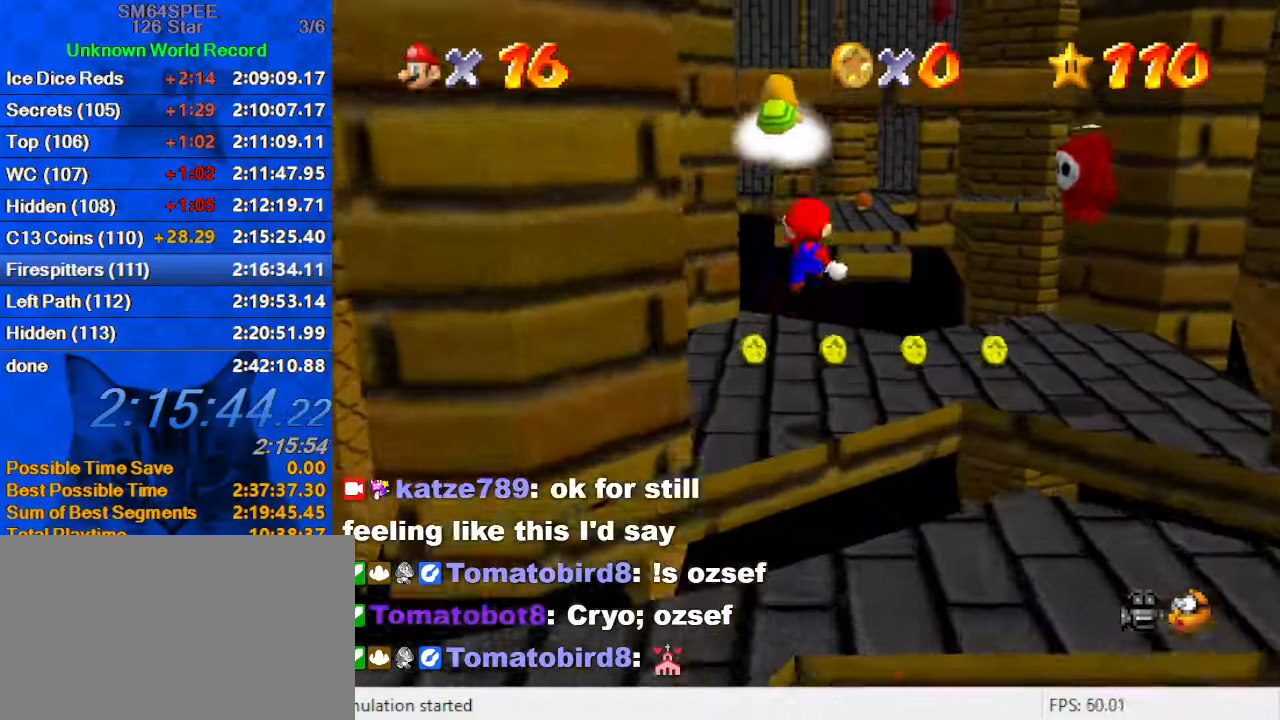
{"keys": ["up", "y"], "events": [[133, "right", "up"], [300, "down", "up"], [433, "up", "down"]]}
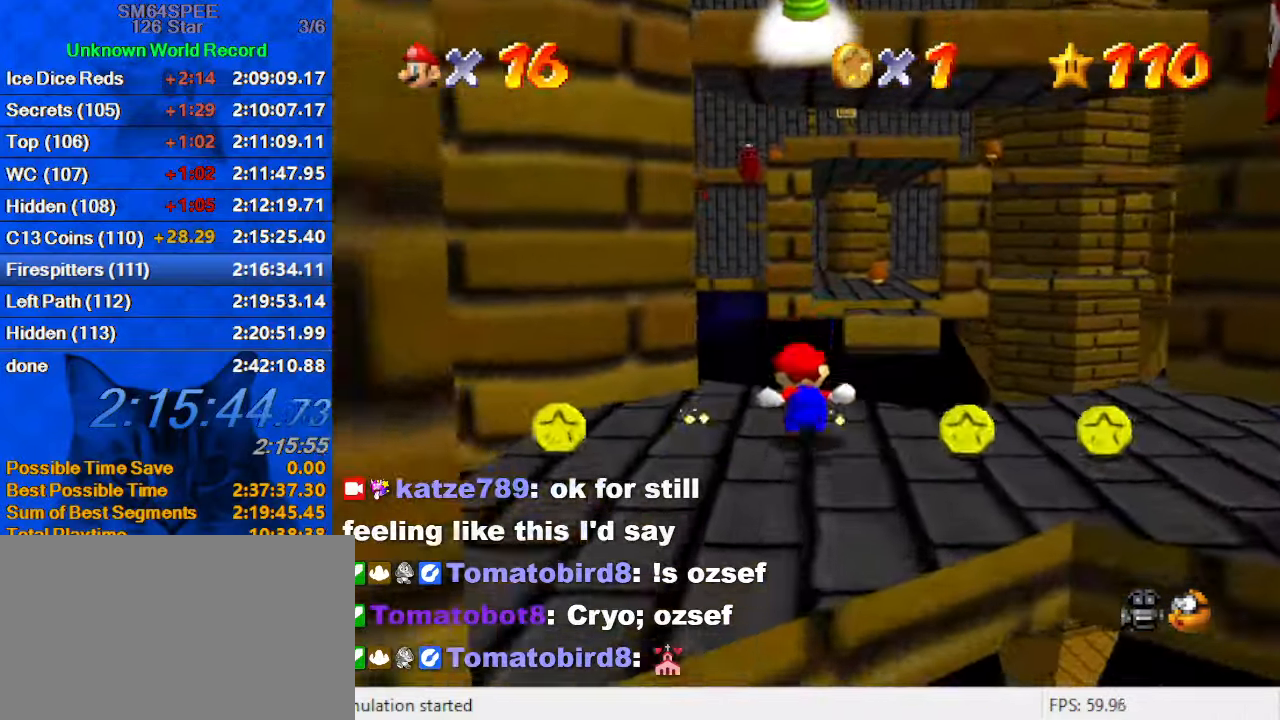
{"keys": ["right", "up", "y"], "events": [[33, "right", "down"], [66, "shift", "down"], [266, "shift", "up"], [300, "up", "up"], [500, "up", "down"]]}
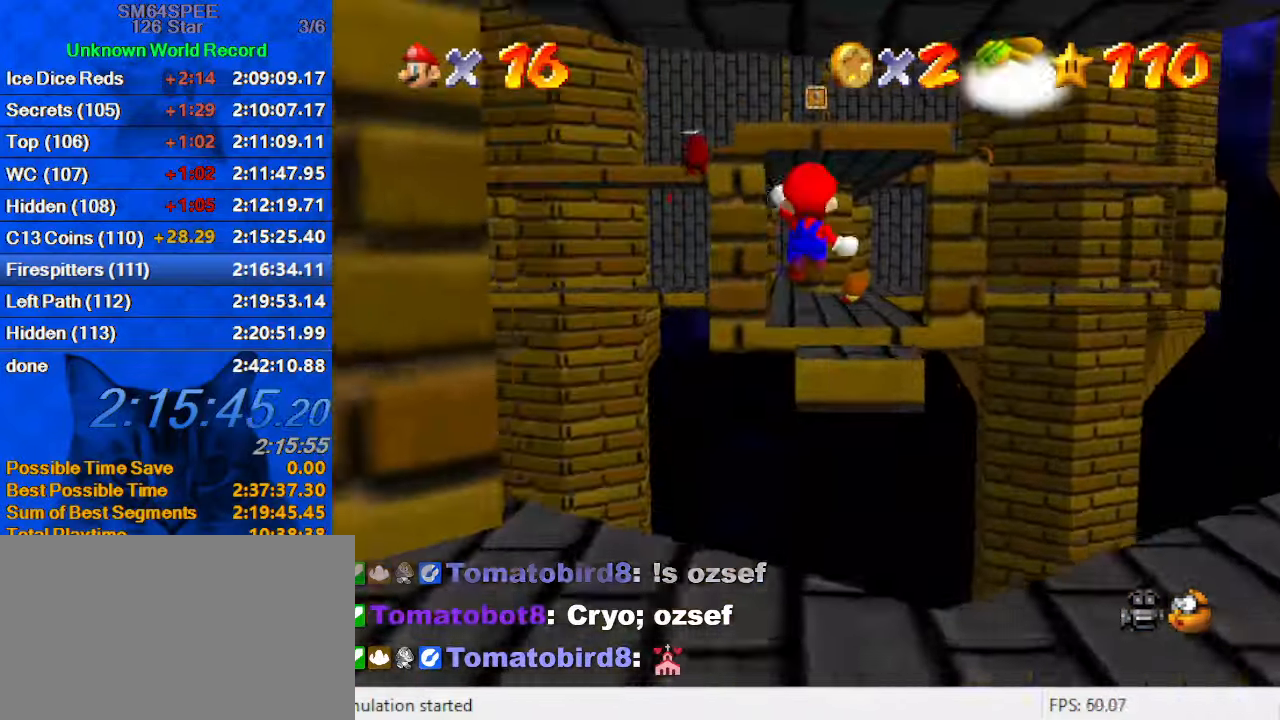
{"keys": ["right", "y"], "events": [[33, "a", "down"], [133, "up", "up"], [166, "a", "up"], [366, "down", "down"], [500, "down", "up"]]}
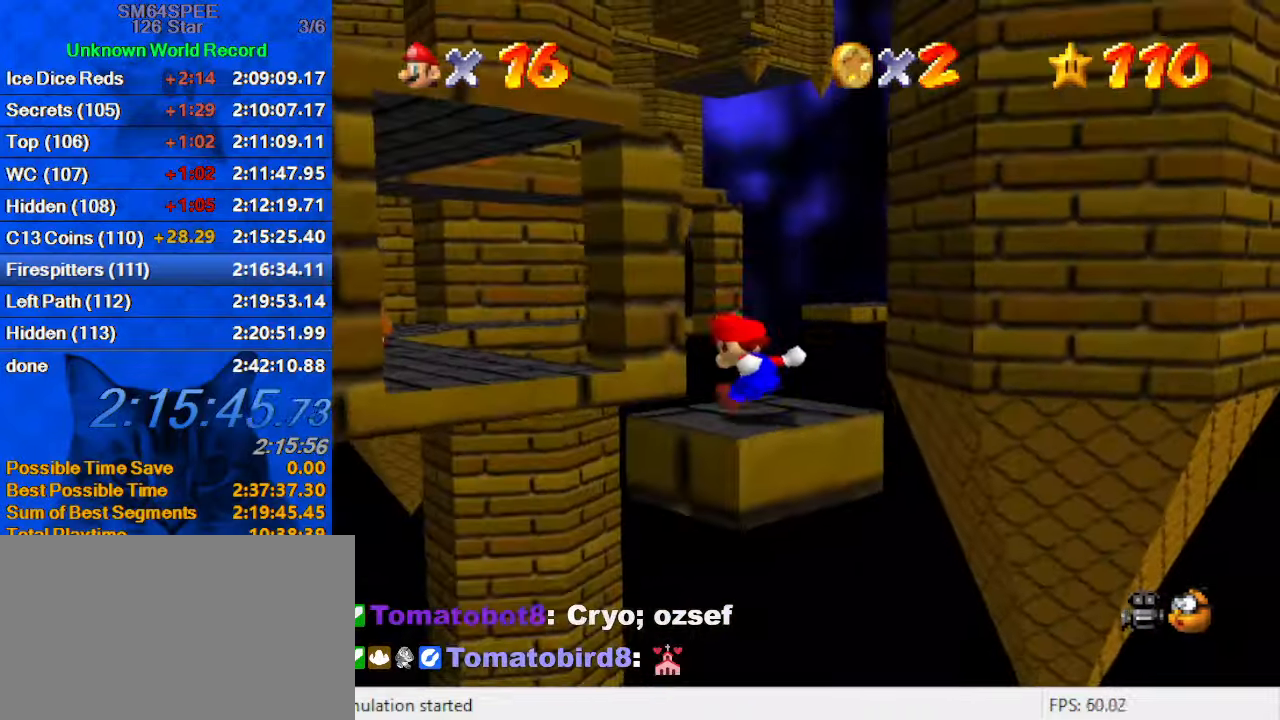
{"keys": ["right", "up"], "events": [[100, "shift", "down"], [100, "up", "down"], [133, "right", "up"], [233, "shift", "up"], [233, "y", "up"], [333, "d", "down"], [466, "d", "up"], [466, "right", "down"]]}
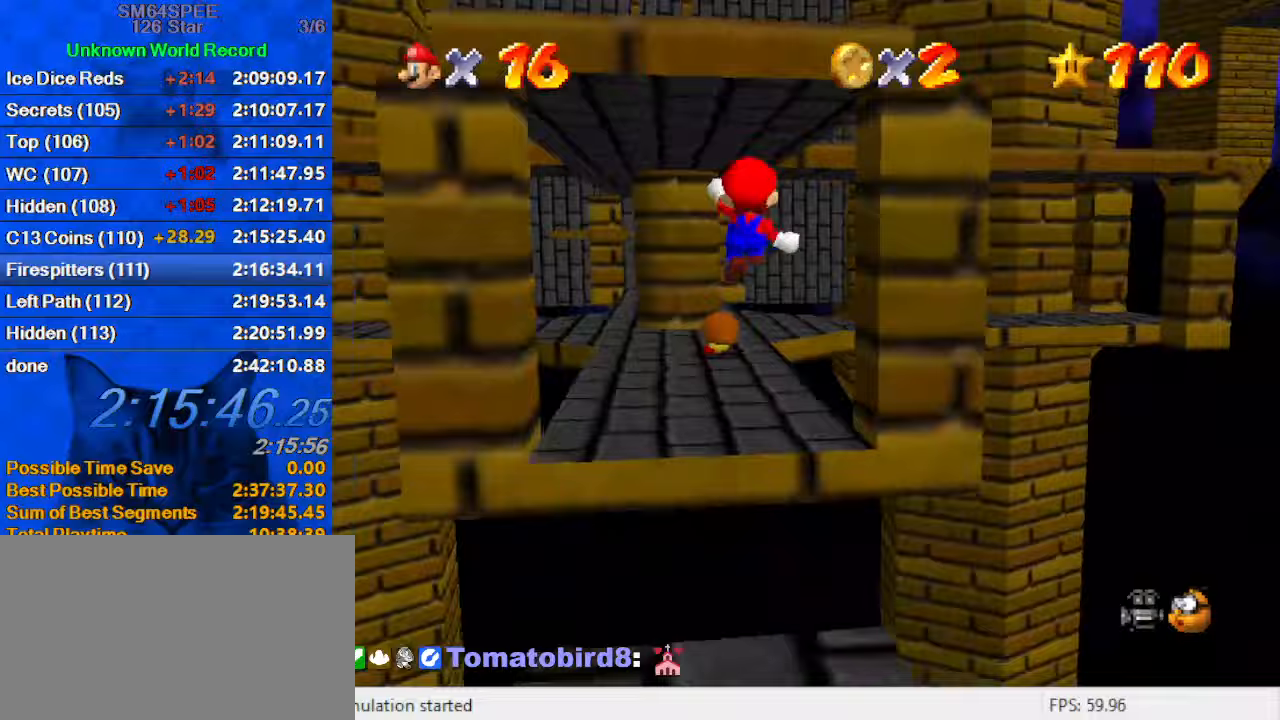
{"keys": ["right", "up", "y"], "events": [[133, "y", "down"]]}
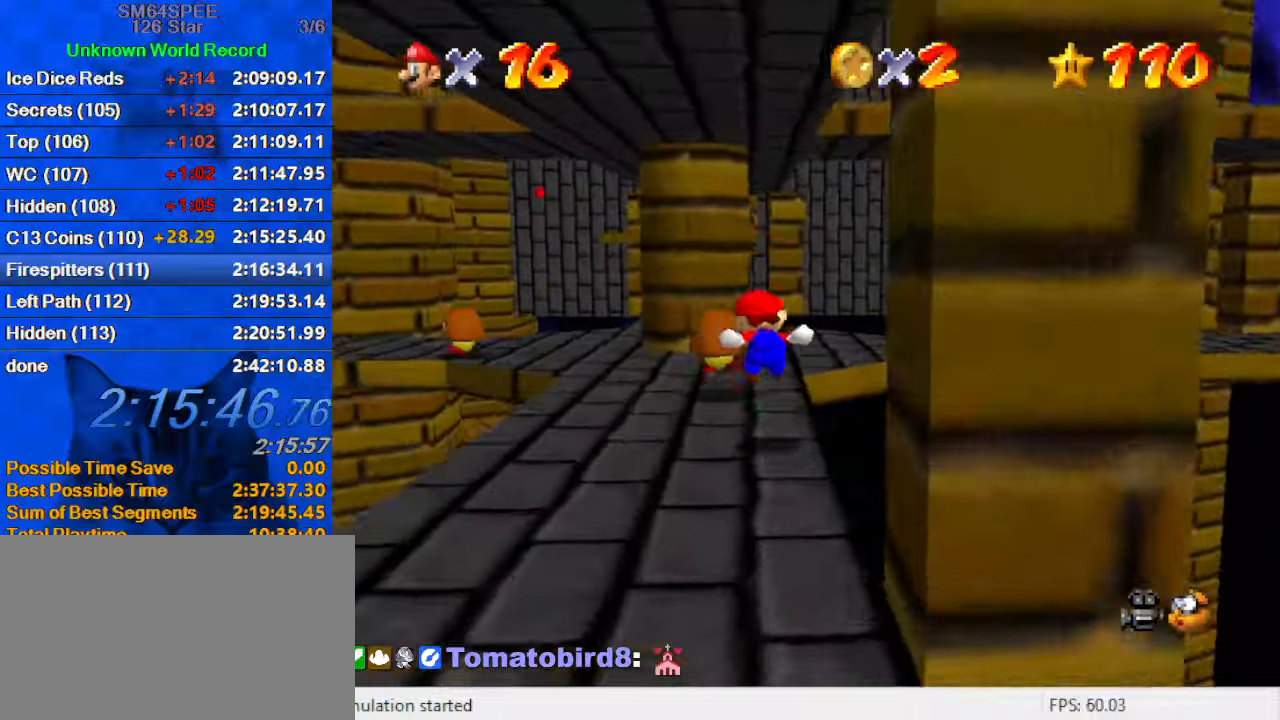
{"keys": ["right", "up"], "events": [[200, "right", "up"], [200, "shift", "down"], [400, "right", "down"], [433, "y", "up"], [500, "shift", "up"]]}
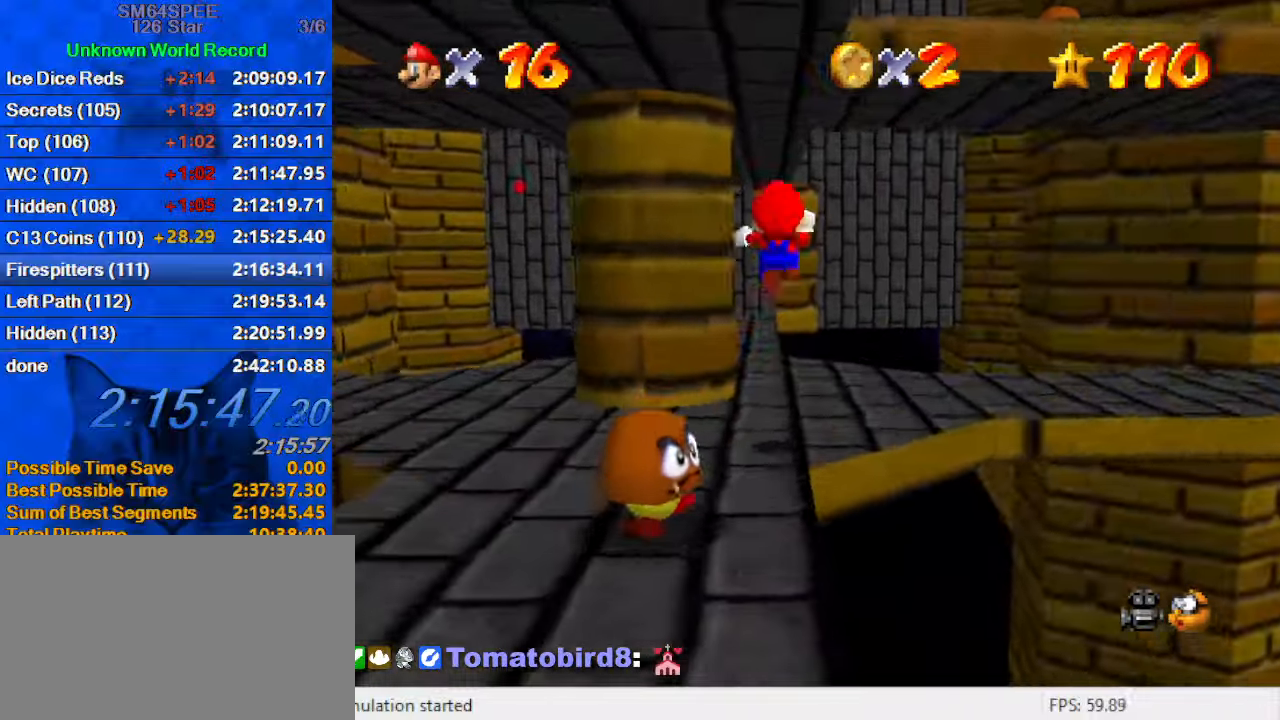
{"keys": ["up"], "events": [[67, "d", "down"], [67, "right", "up"], [233, "d", "up"]]}
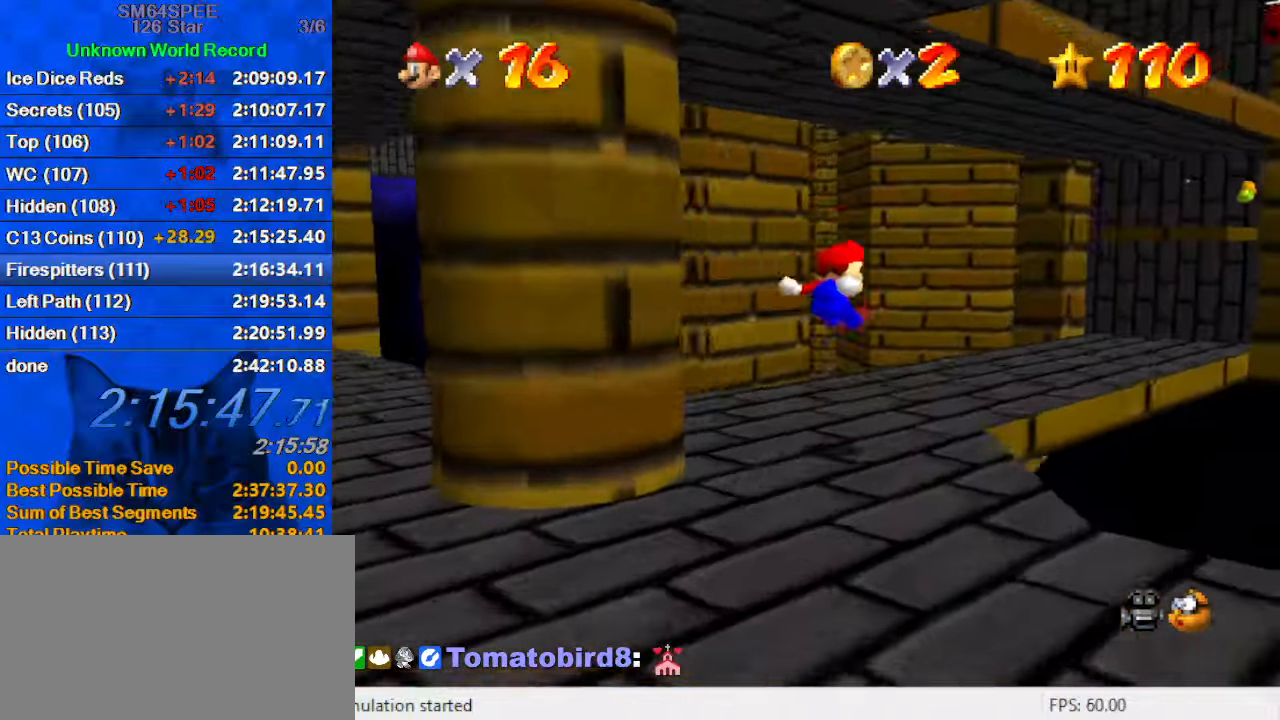
{"keys": ["up"], "events": [[100, "a", "down"], [233, "a", "up"]]}
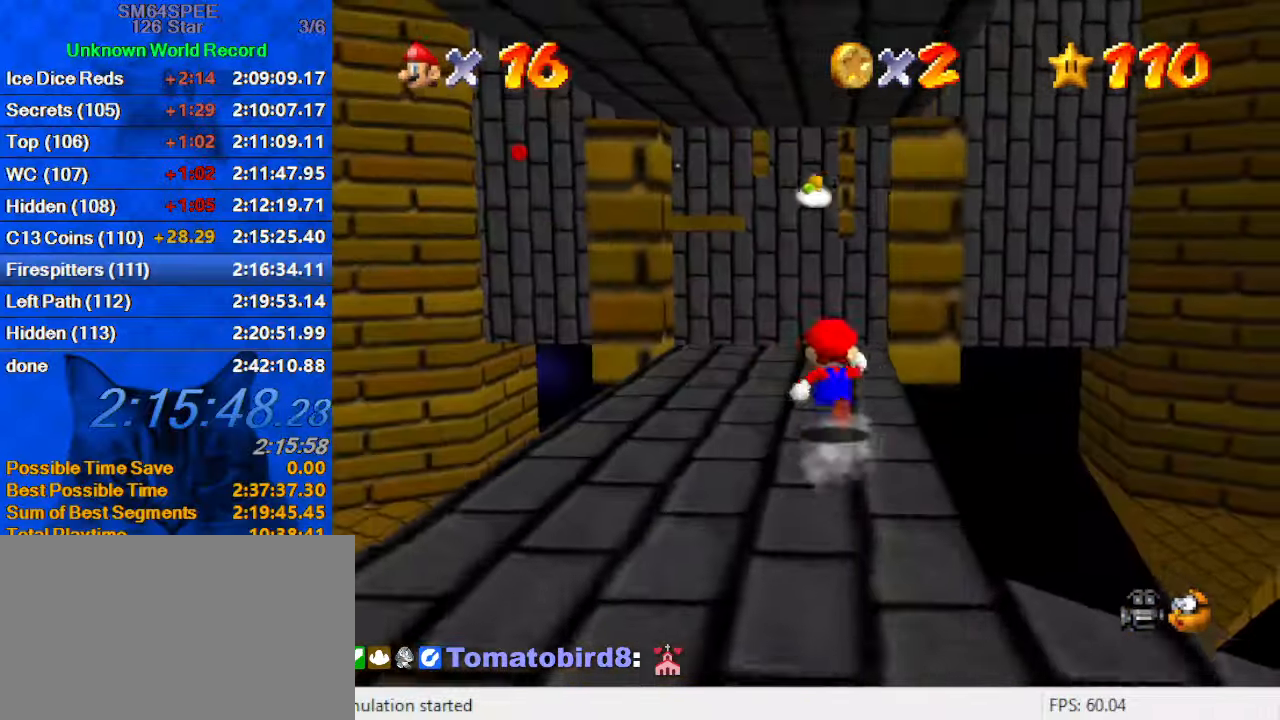
{"keys": ["shift", "up", "y"], "events": [[67, "left", "down"], [167, "left", "up"], [433, "y", "down"], [467, "shift", "down"]]}
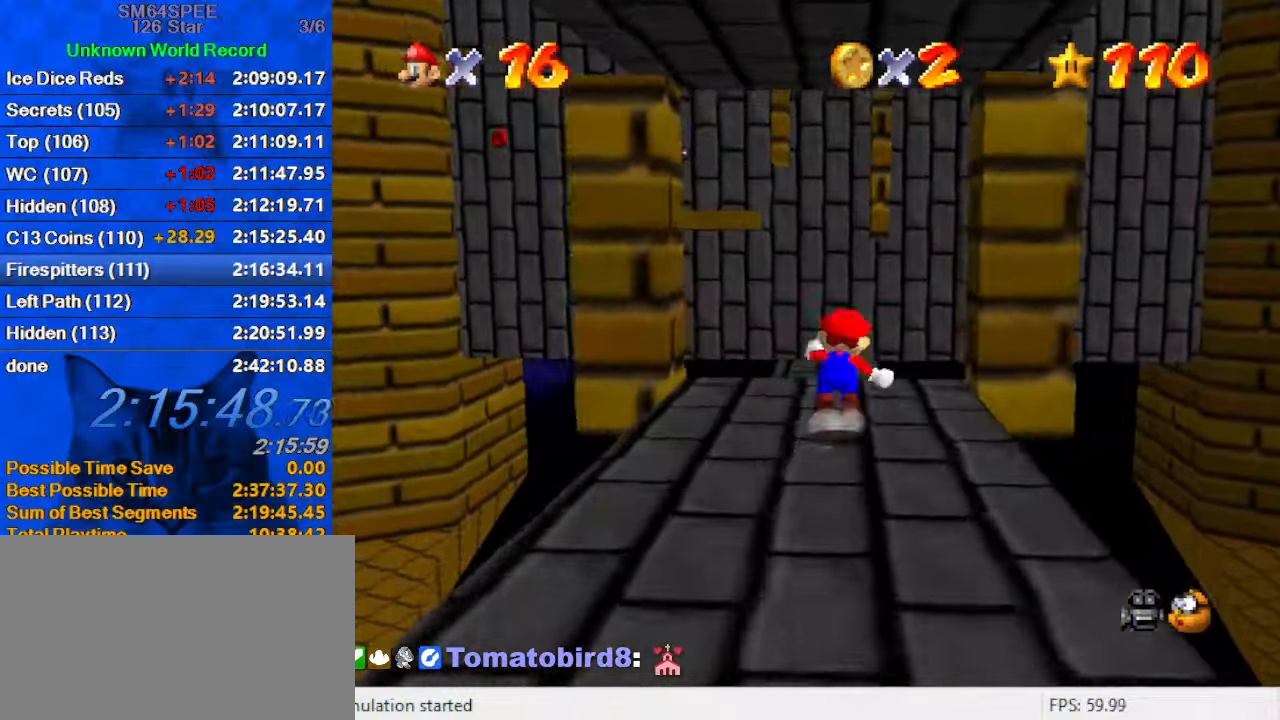
{"keys": ["up"], "events": [[133, "y", "up"], [167, "left", "down"], [167, "shift", "up"], [200, "d", "down"], [300, "left", "up"], [367, "d", "up"]]}
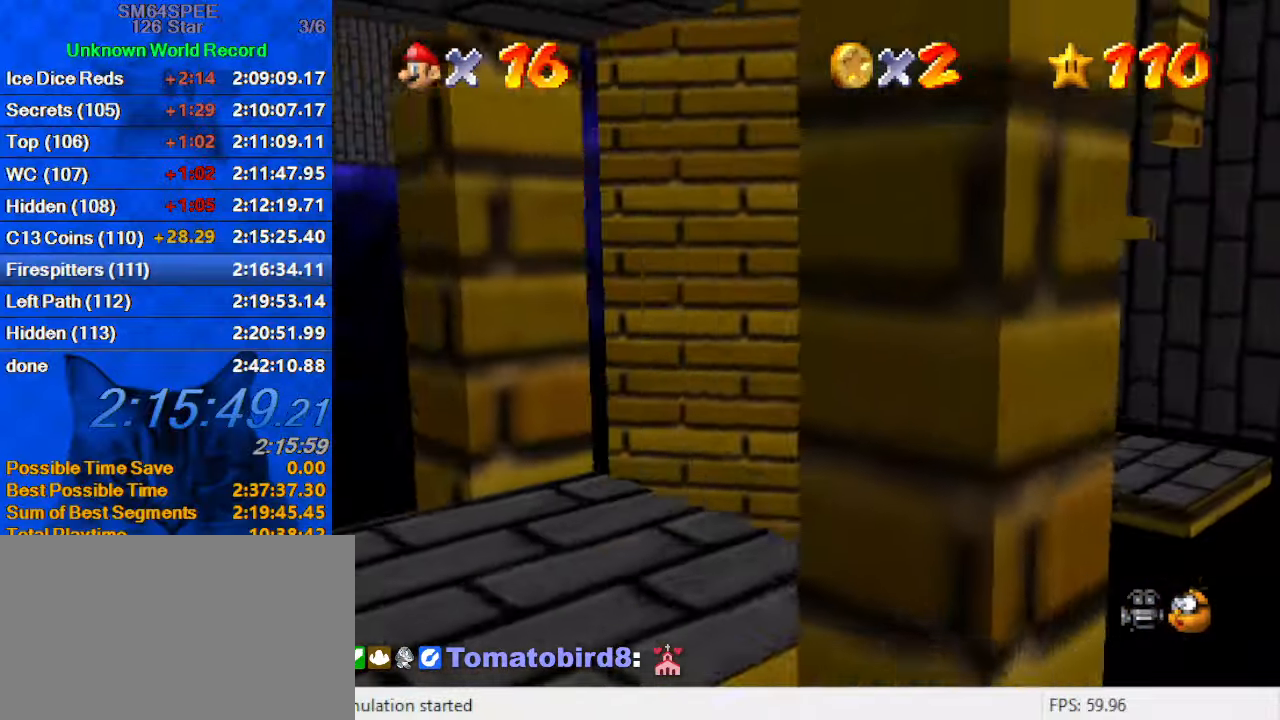
{"keys": ["down"], "events": [[33, "up", "up"], [167, "down", "down"], [233, "left", "down"], [400, "down", "up"], [400, "left", "up"], [467, "down", "down"]]}
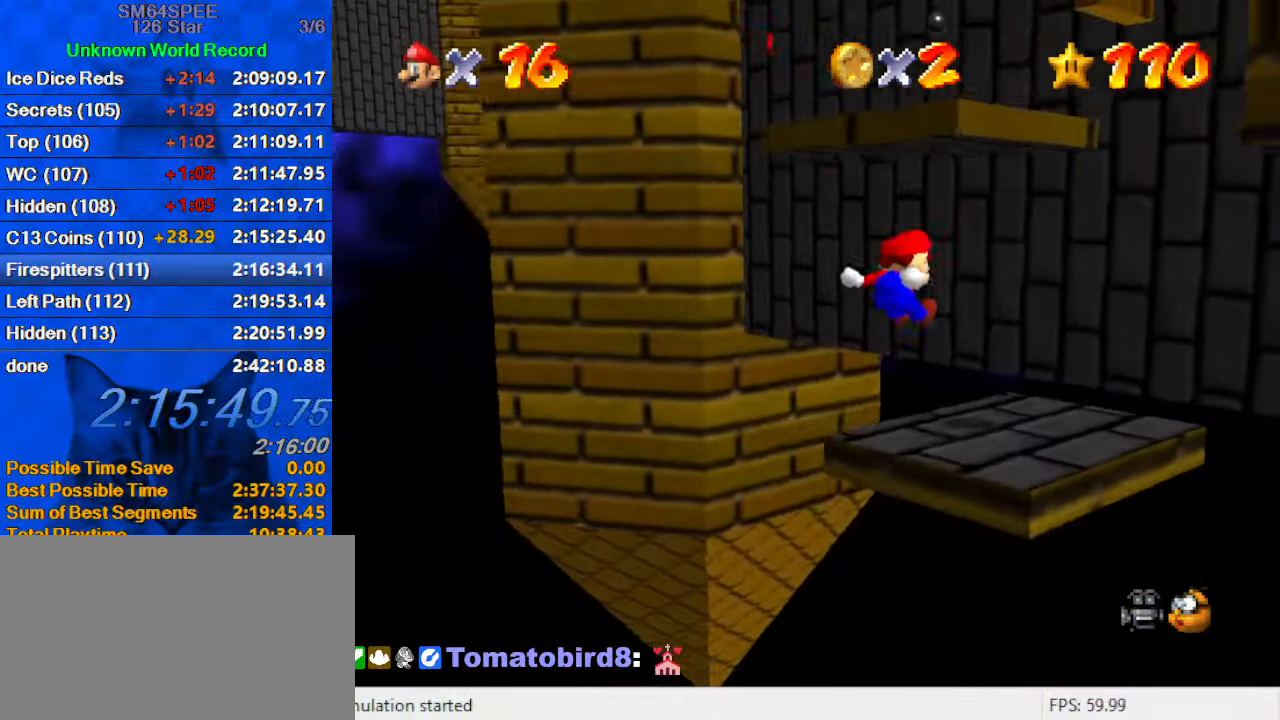
{"keys": ["down", "left"], "events": [[133, "right", "down"], [333, "left", "down"], [333, "right", "up"]]}
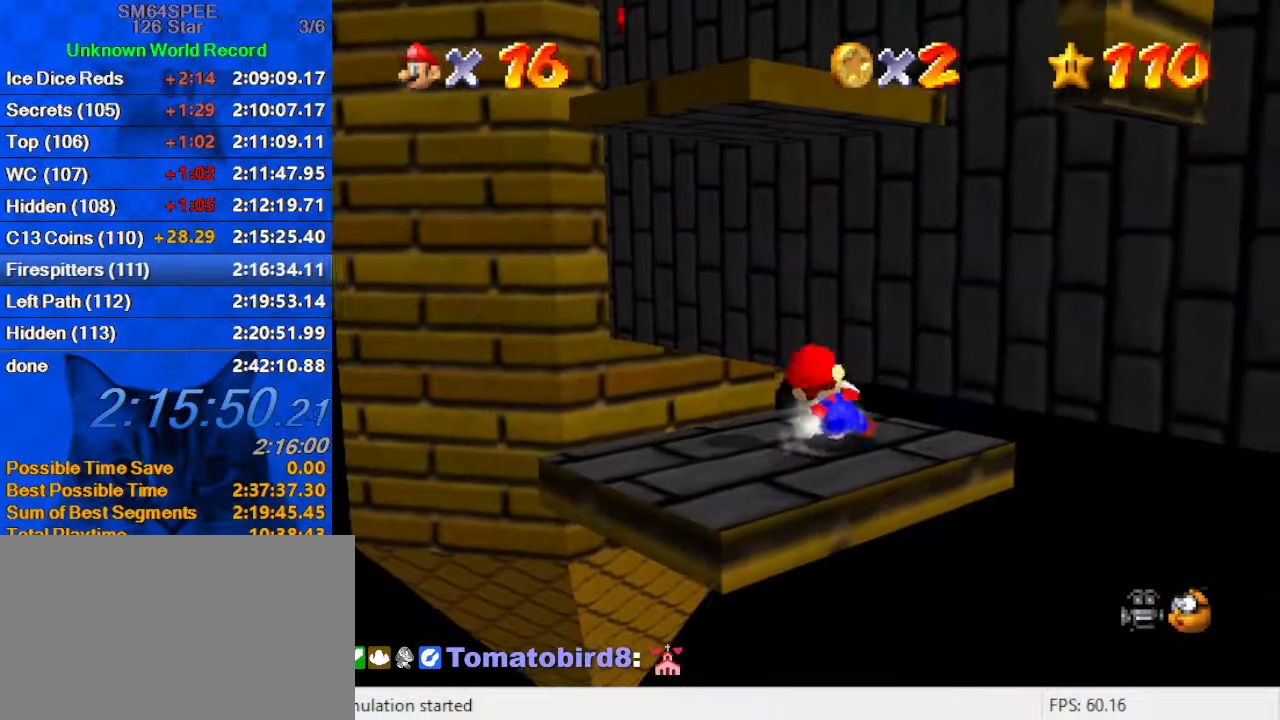
{"keys": ["a", "up"], "events": [[67, "down", "up"], [167, "left", "up"], [167, "up", "down"], [200, "shift", "down"], [233, "ctrl", "down"], [333, "right", "down"], [400, "ctrl", "up"], [400, "shift", "up"], [500, "a", "down"], [500, "right", "up"]]}
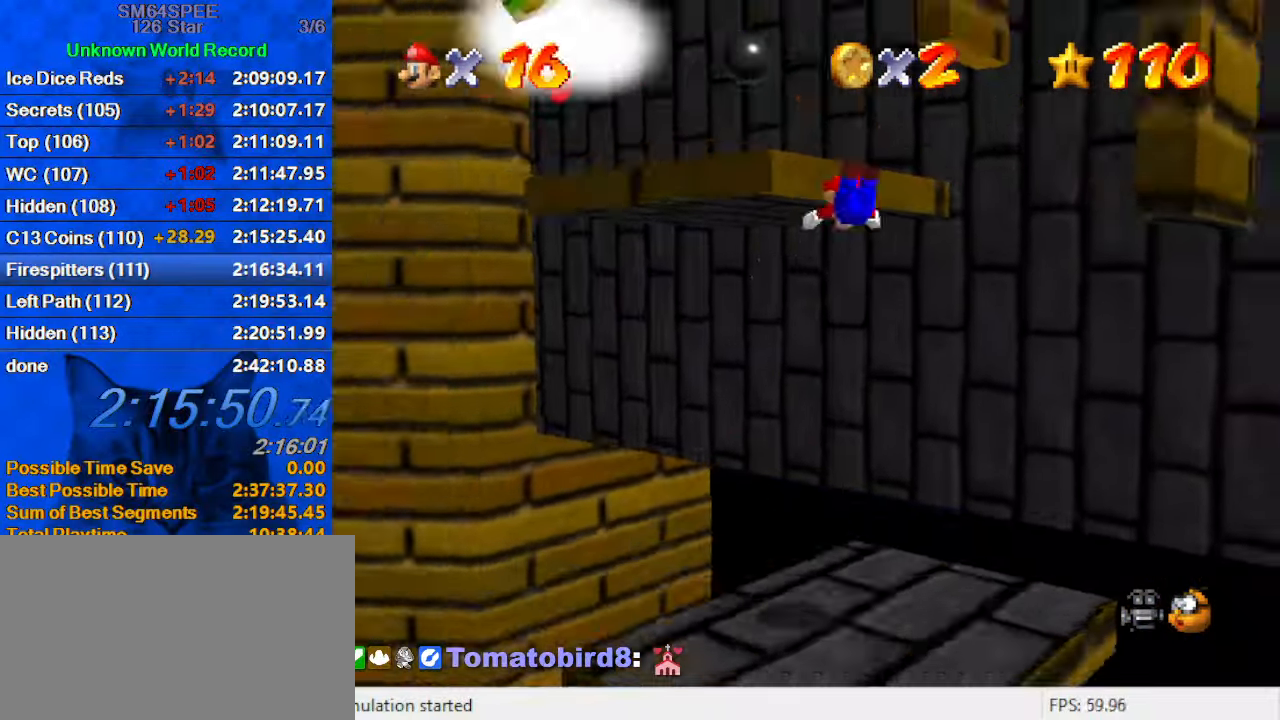
{"keys": ["right", "up"], "events": [[133, "a", "up"], [133, "left", "down"], [267, "left", "up"], [267, "right", "down"], [300, "up", "up"], [367, "ctrl", "down"], [367, "shift", "down"], [433, "up", "down"], [500, "ctrl", "up"], [500, "shift", "up"]]}
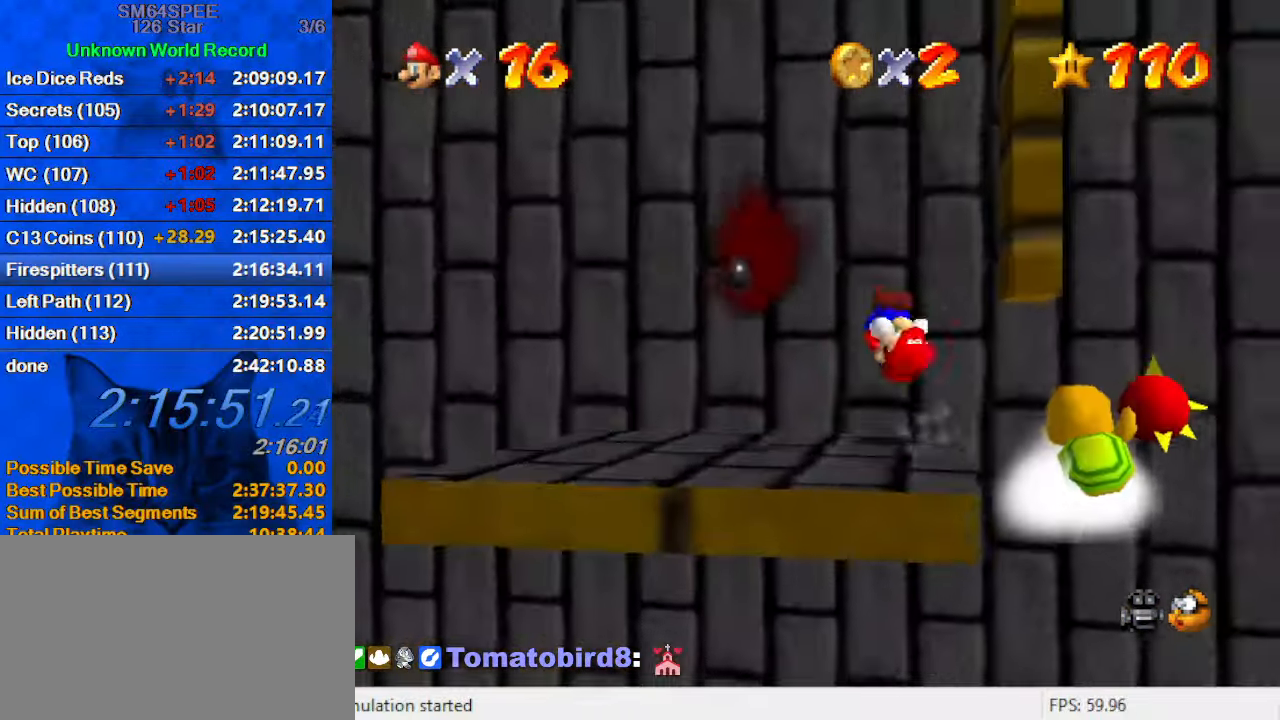
{"keys": ["up"], "events": [[100, "left", "down"], [100, "right", "up"], [134, "up", "up"], [234, "s", "down"], [334, "s", "up"], [334, "up", "down"], [400, "left", "up"]]}
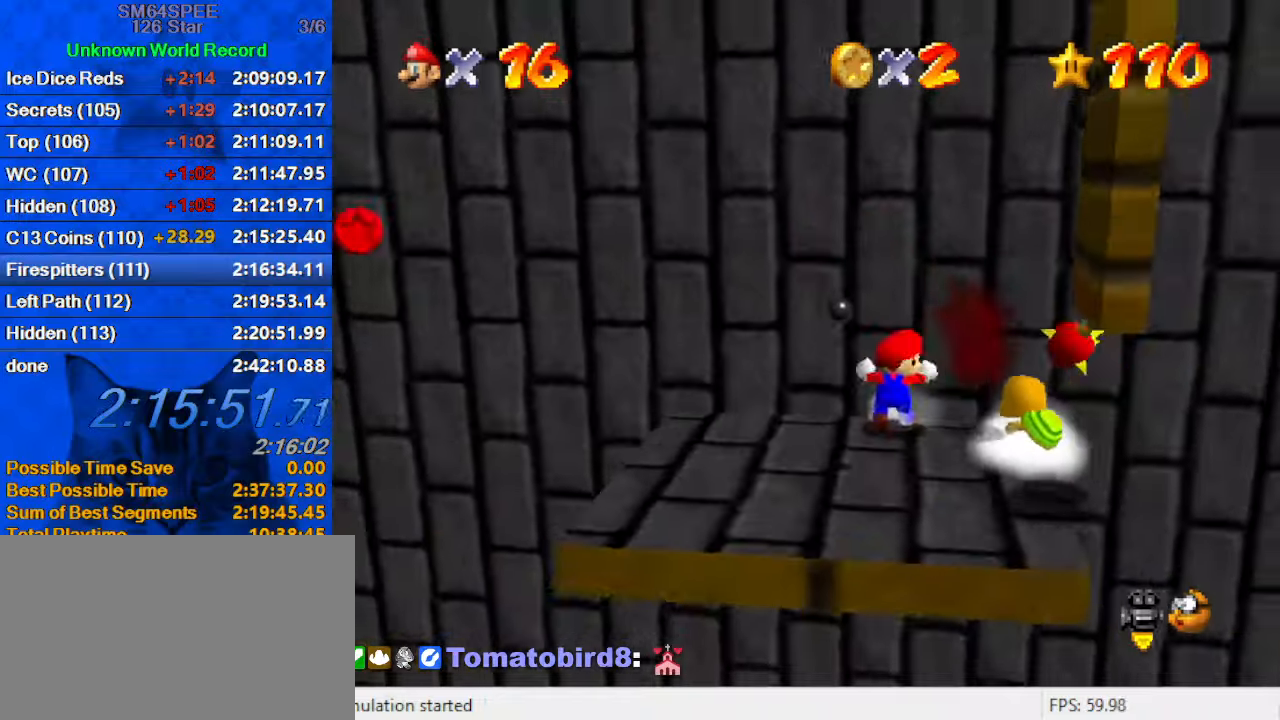
{"keys": ["down", "right", "shift"], "events": [[134, "shift", "down"], [134, "up", "up"], [300, "down", "down"], [434, "right", "down"]]}